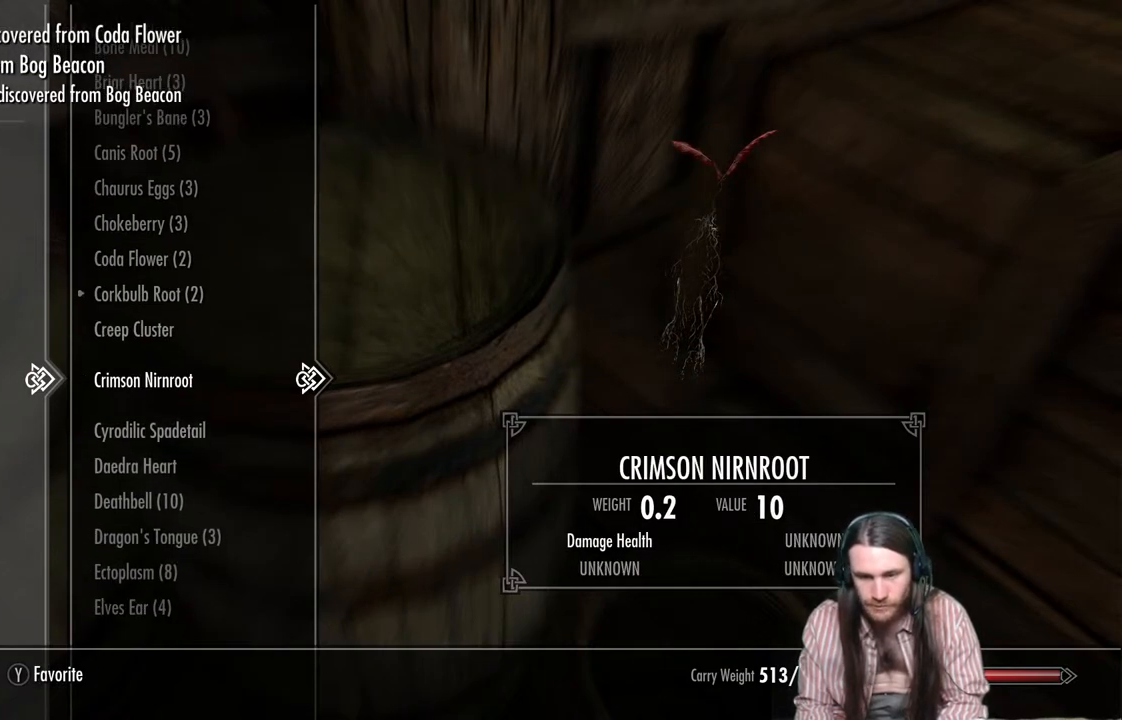
Gameplay with a controller (Xbox layout); each line is a JSON object with the inputs held at the frame after it. "events" lists button and stick changes between this image and that frame as [ms after this image, input, new state], when the widget could be followed in between.
{"buttons": [], "left_stick": "center", "right_stick": "center", "events": []}
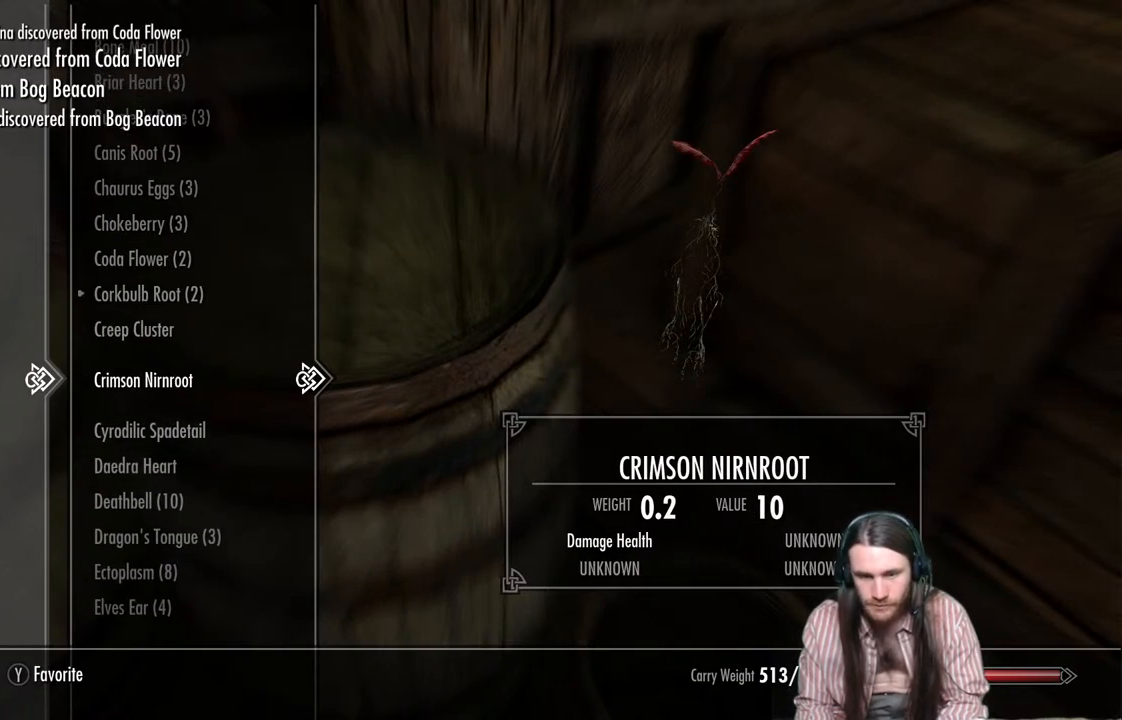
{"buttons": [], "left_stick": "center", "right_stick": "center", "events": []}
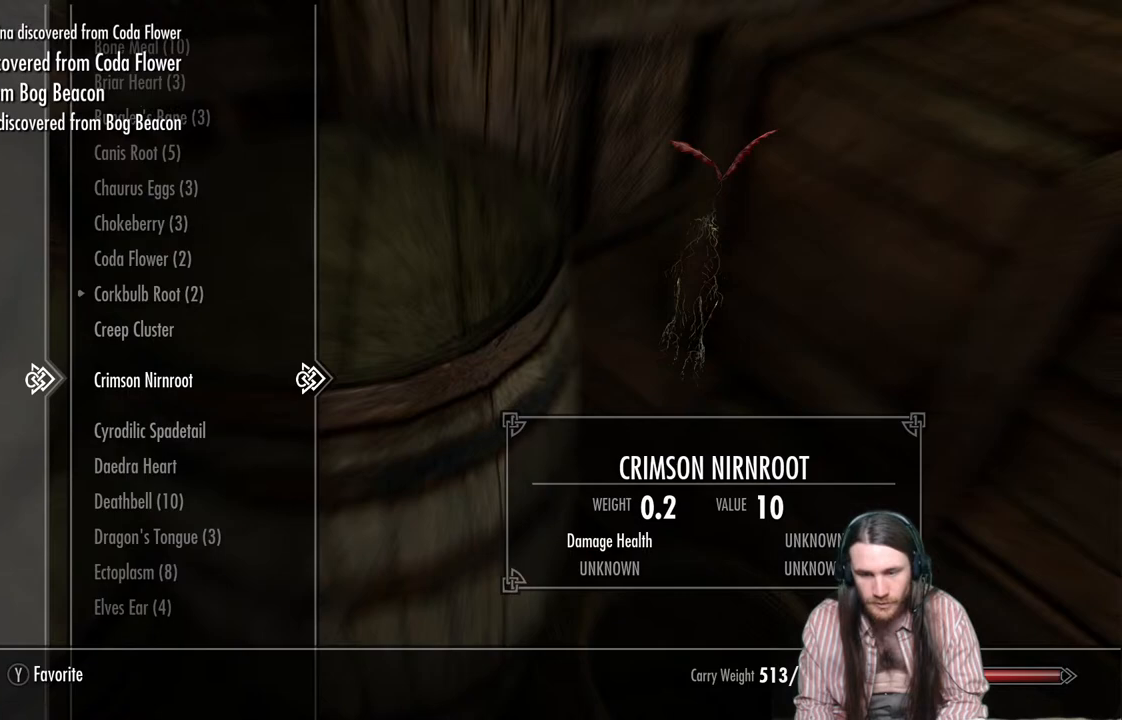
{"buttons": [], "left_stick": "center", "right_stick": "center", "events": []}
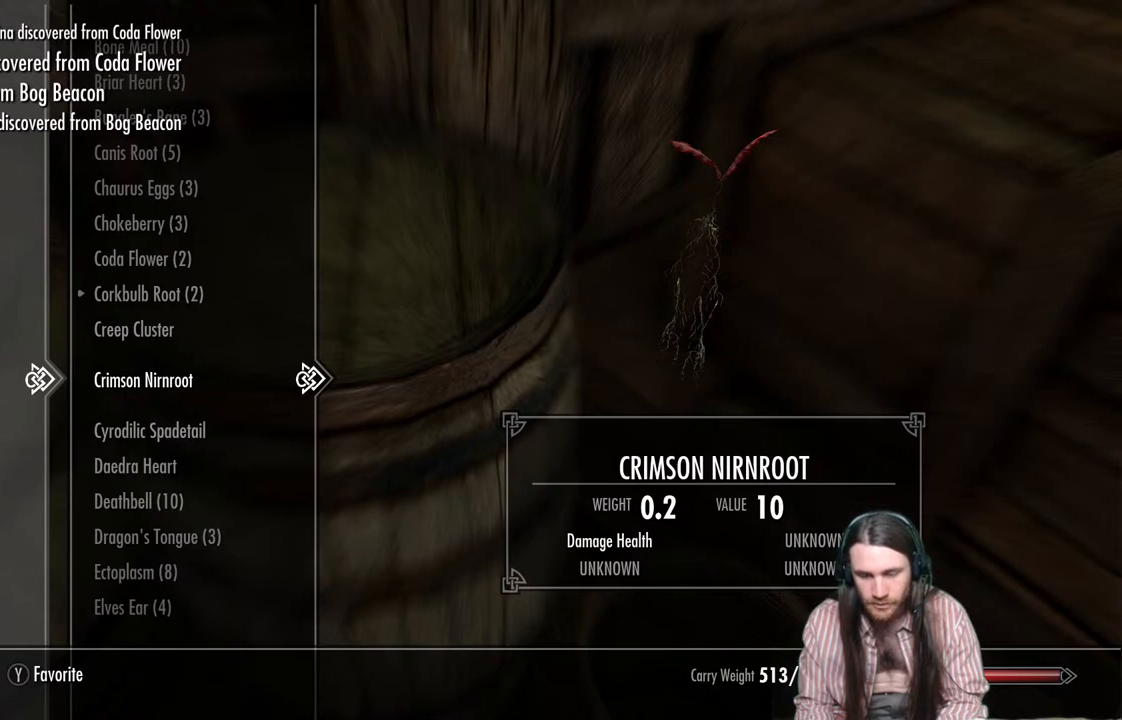
{"buttons": [], "left_stick": "center", "right_stick": "center", "events": []}
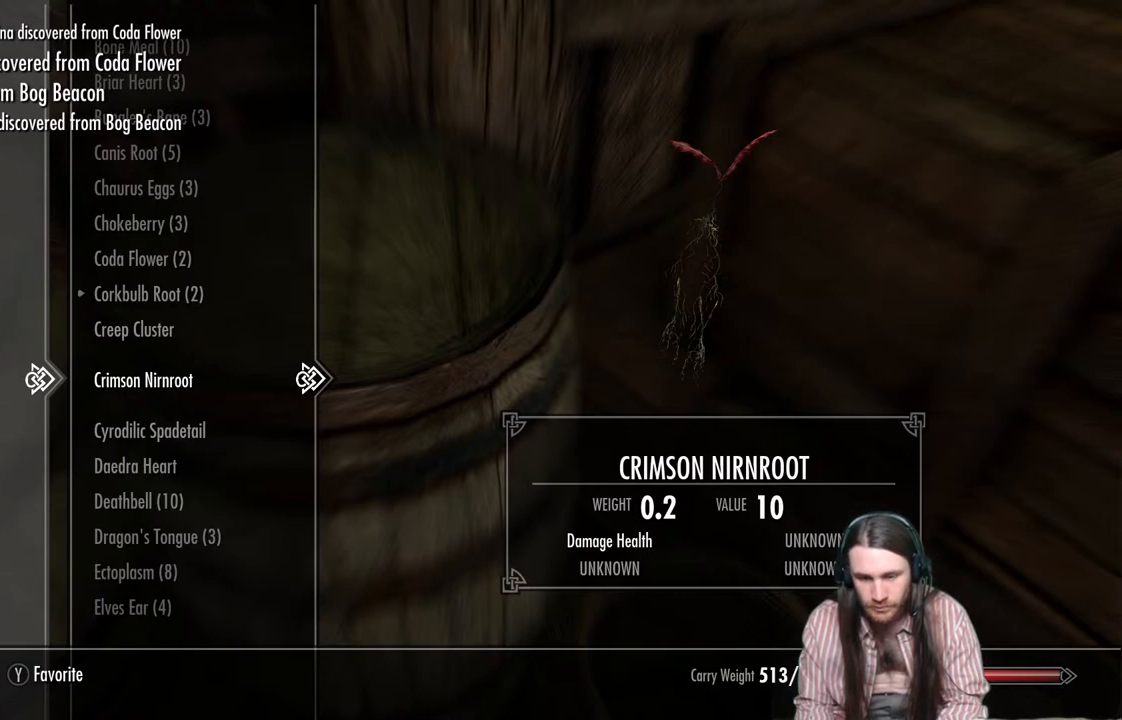
{"buttons": [], "left_stick": "center", "right_stick": "center", "events": [[300, "DPAD_DOWN", "down"], [383, "DPAD_DOWN", "up"]]}
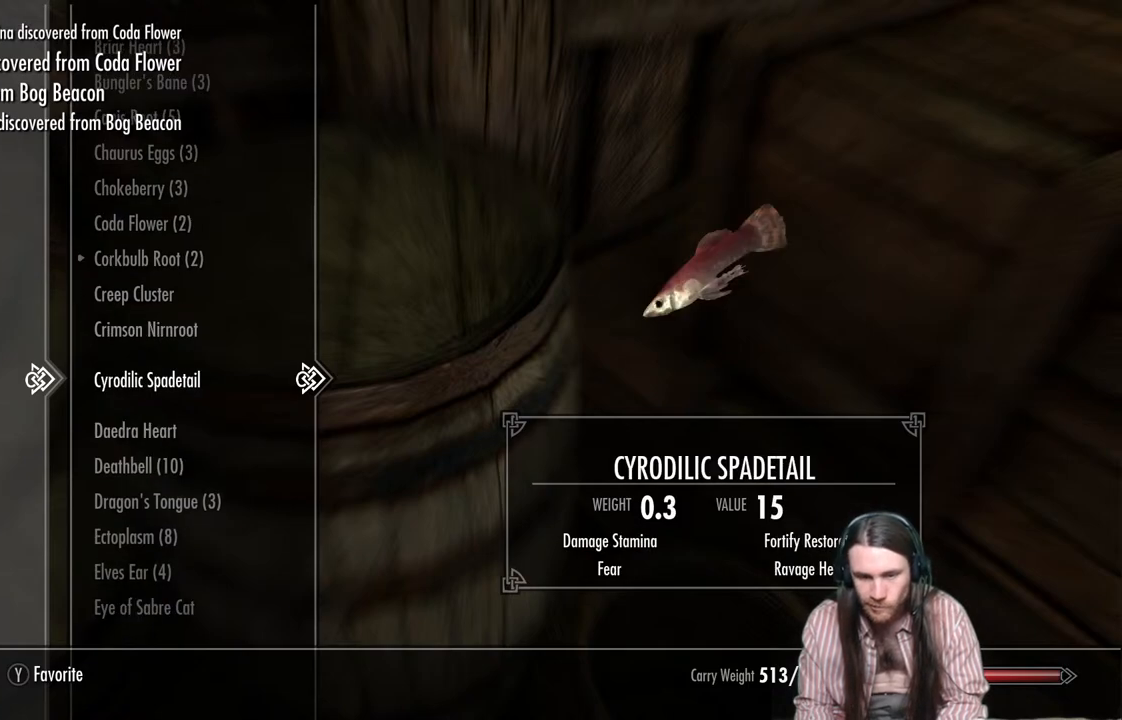
{"buttons": [], "left_stick": "center", "right_stick": "center", "events": [[200, "DPAD_UP", "down"], [317, "DPAD_UP", "up"]]}
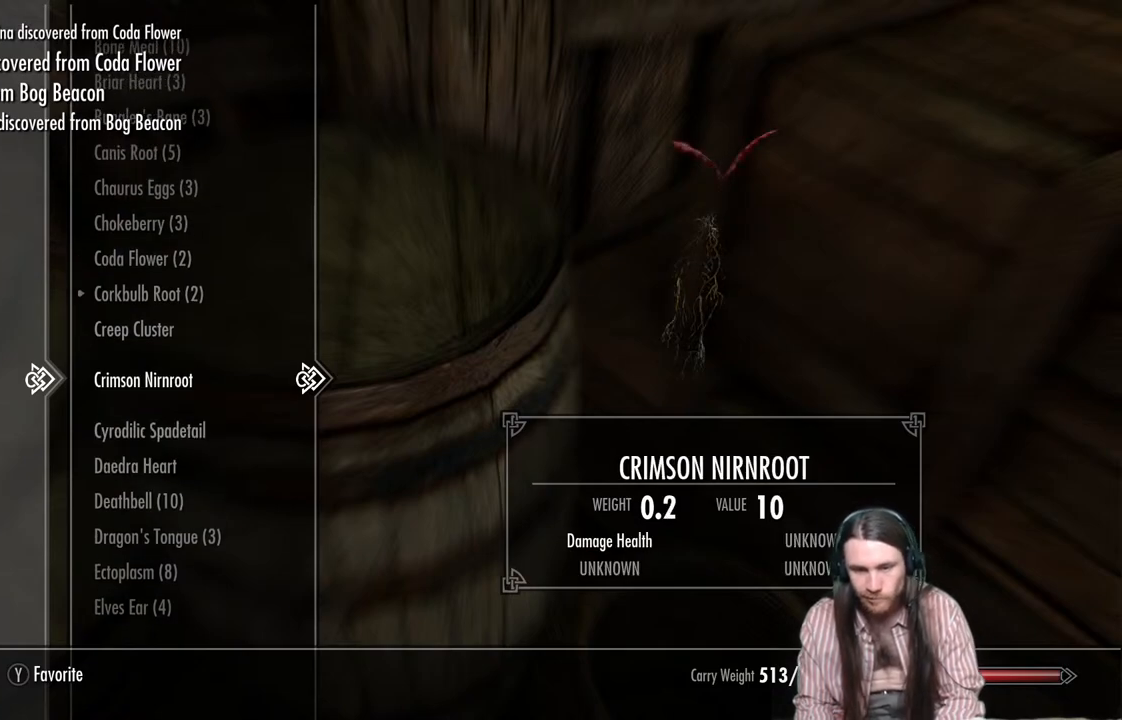
{"buttons": [], "left_stick": "center", "right_stick": "center", "events": []}
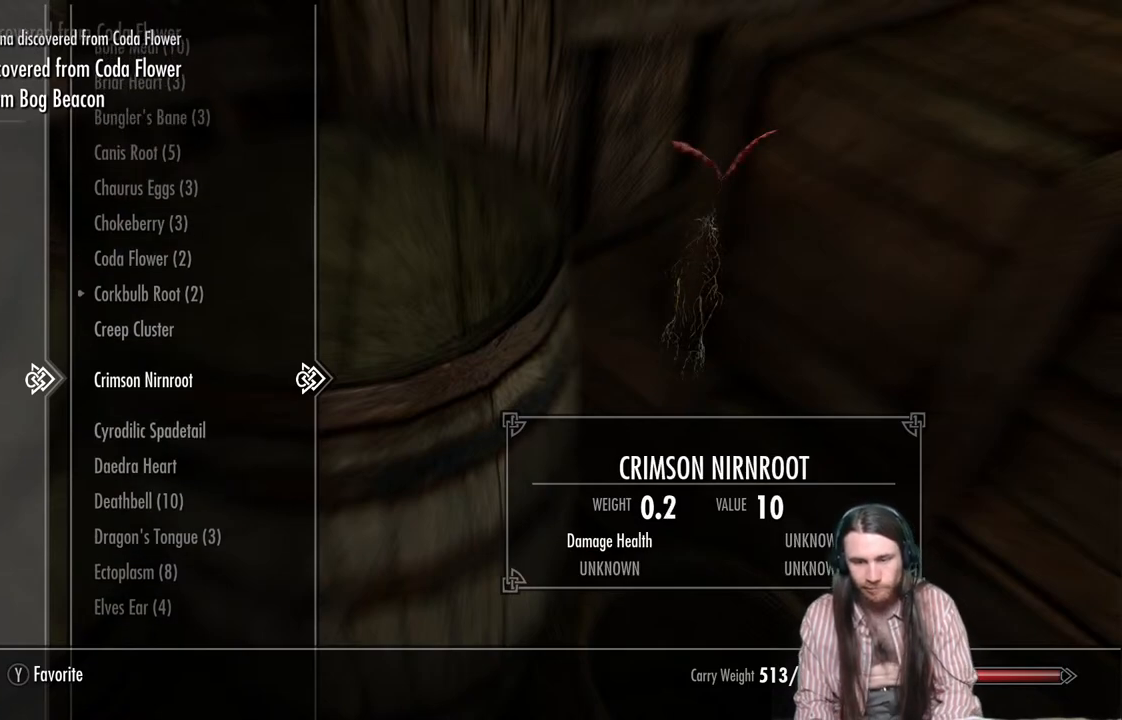
{"buttons": ["DPAD_DOWN"], "left_stick": "center", "right_stick": "center", "events": [[417, "DPAD_DOWN", "down"]]}
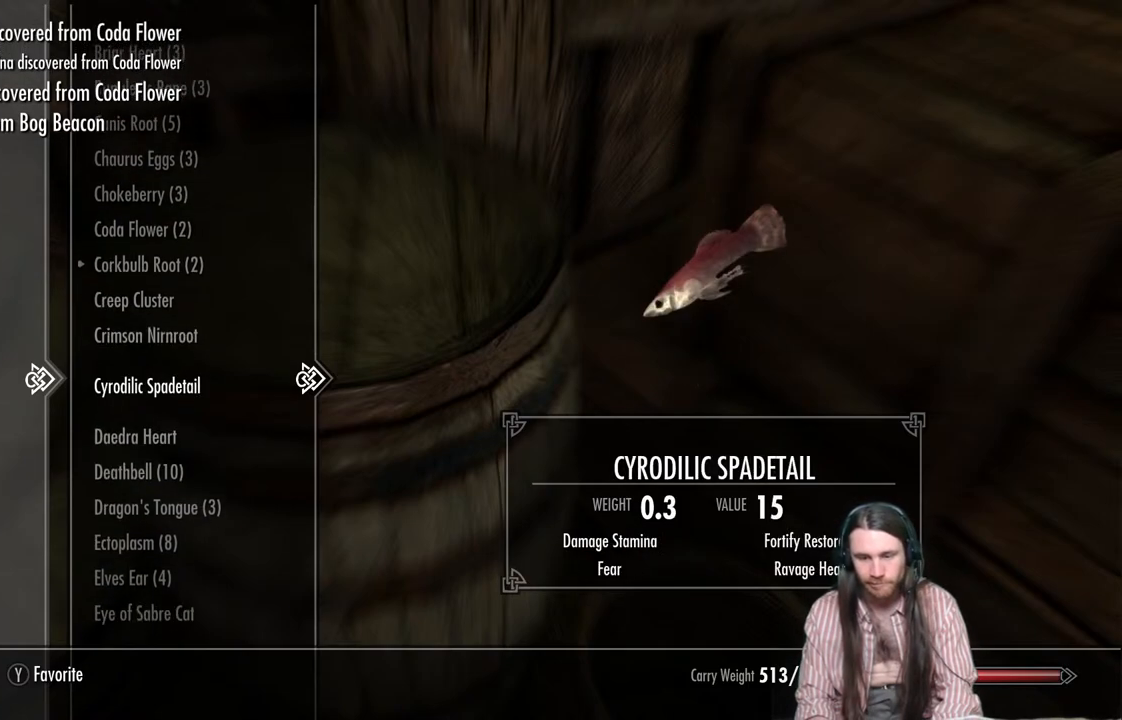
{"buttons": ["DPAD_DOWN"], "left_stick": "center", "right_stick": "center", "events": [[33, "DPAD_DOWN", "up"], [450, "DPAD_DOWN", "down"]]}
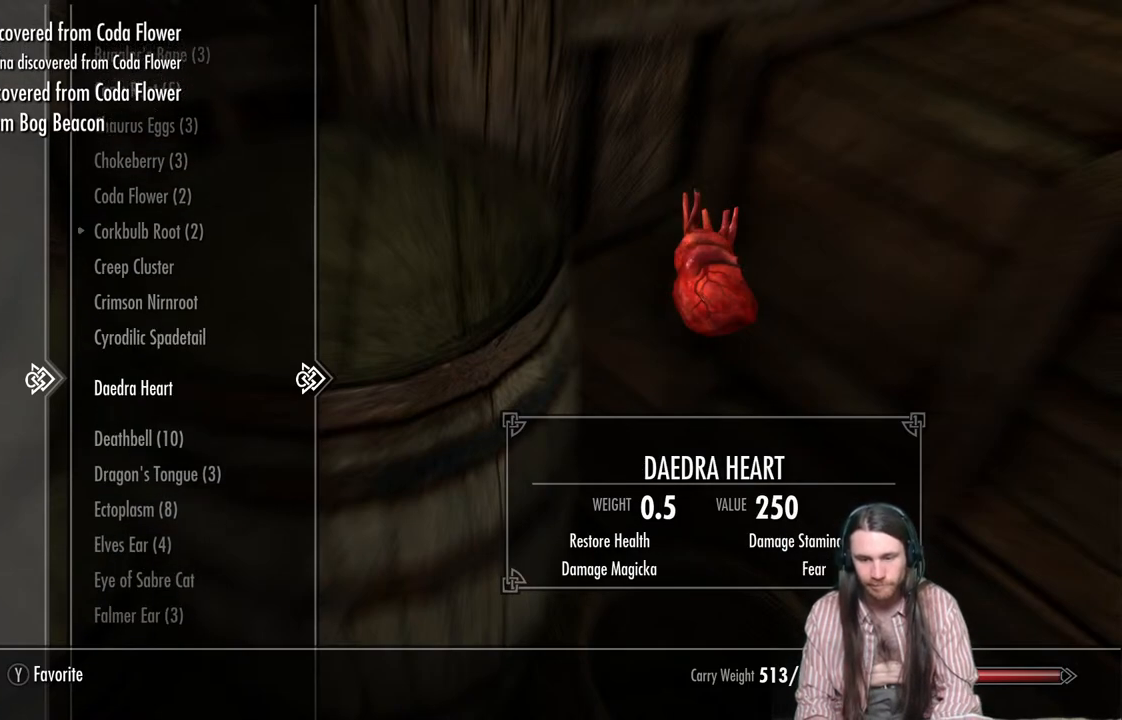
{"buttons": [], "left_stick": "center", "right_stick": "center", "events": [[83, "DPAD_DOWN", "up"], [233, "DPAD_DOWN", "down"], [367, "DPAD_DOWN", "up"]]}
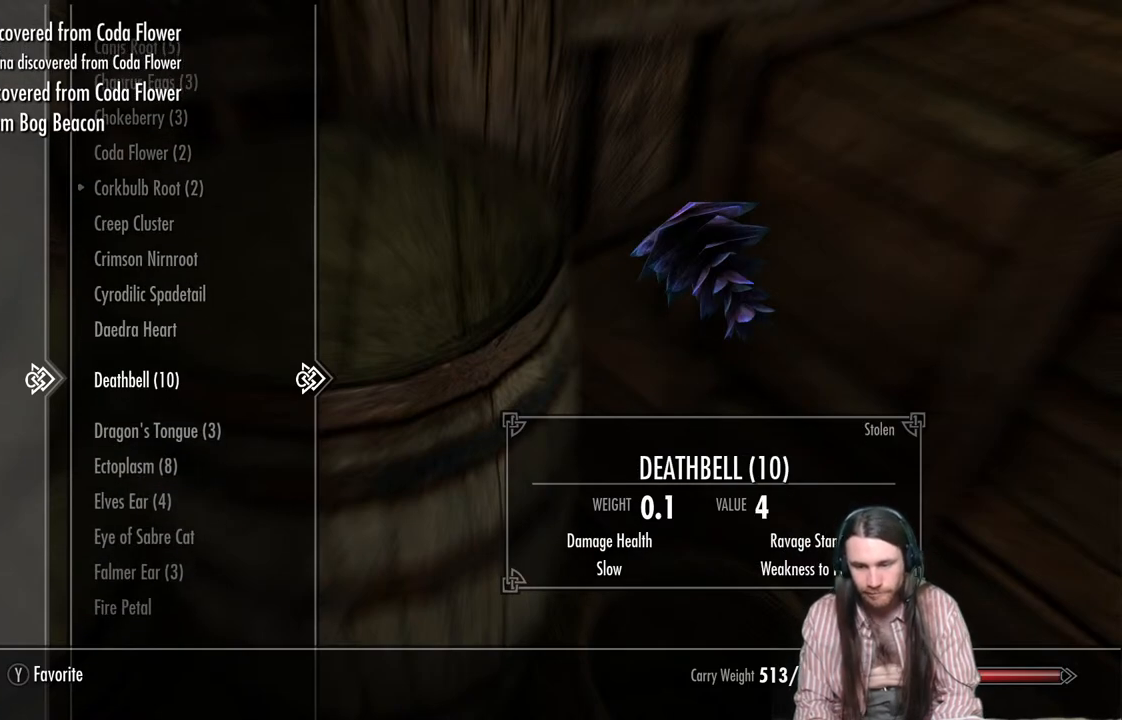
{"buttons": ["DPAD_UP"], "left_stick": "center", "right_stick": "center", "events": [[17, "DPAD_DOWN", "down"], [133, "DPAD_DOWN", "up"], [433, "DPAD_UP", "down"]]}
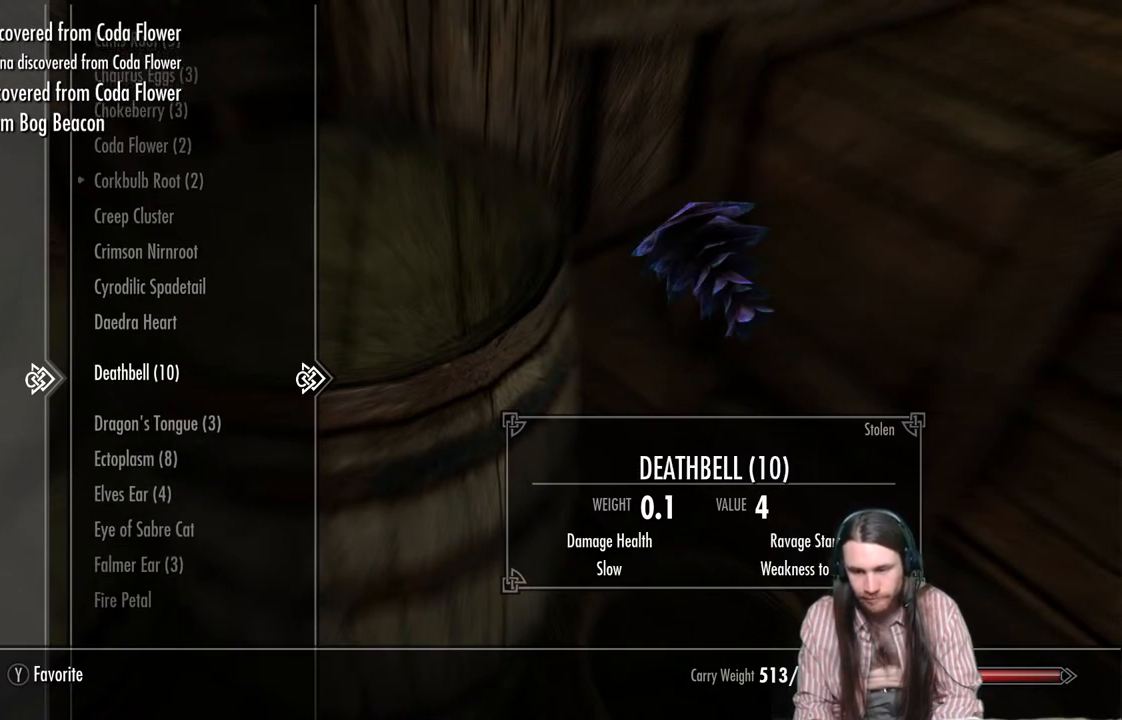
{"buttons": ["DPAD_UP"], "left_stick": "center", "right_stick": "center", "events": [[67, "DPAD_UP", "up"], [450, "DPAD_UP", "down"]]}
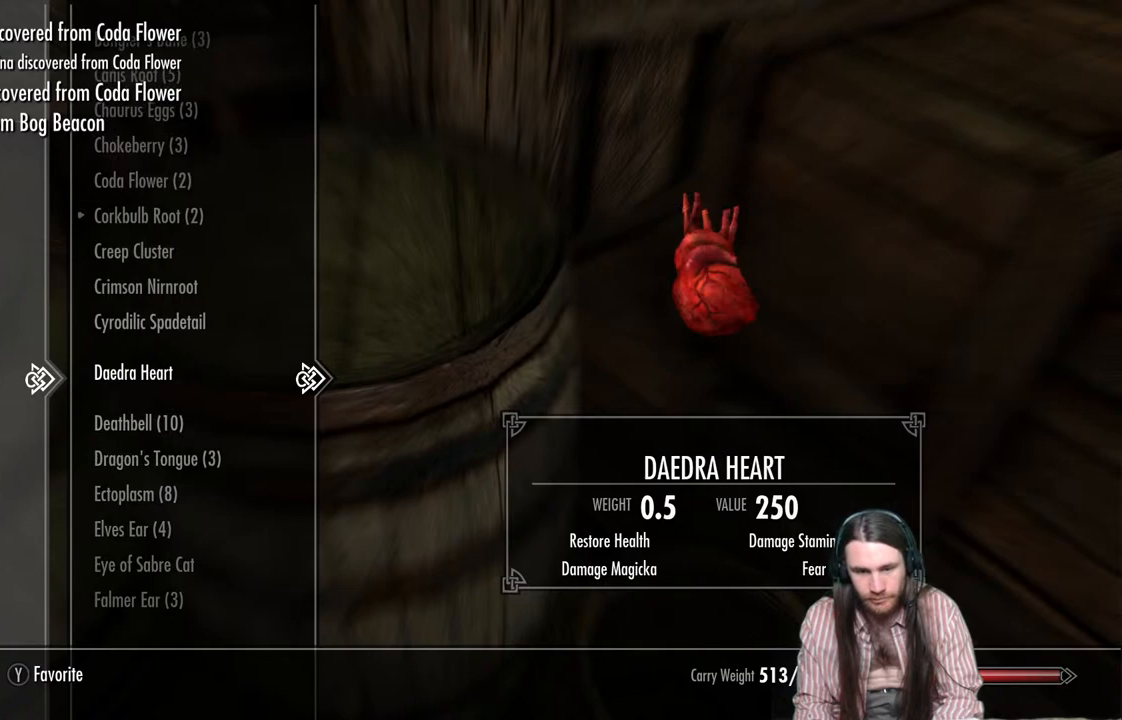
{"buttons": [], "left_stick": "center", "right_stick": "center", "events": [[50, "DPAD_UP", "up"]]}
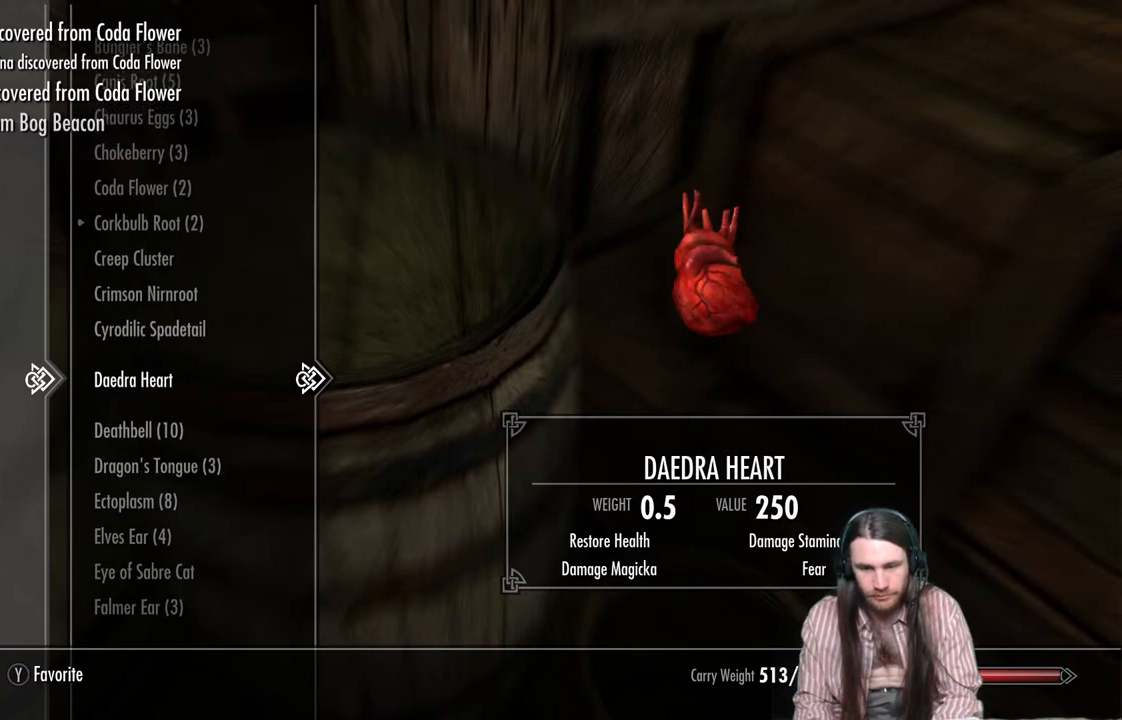
{"buttons": [], "left_stick": "center", "right_stick": "center", "events": []}
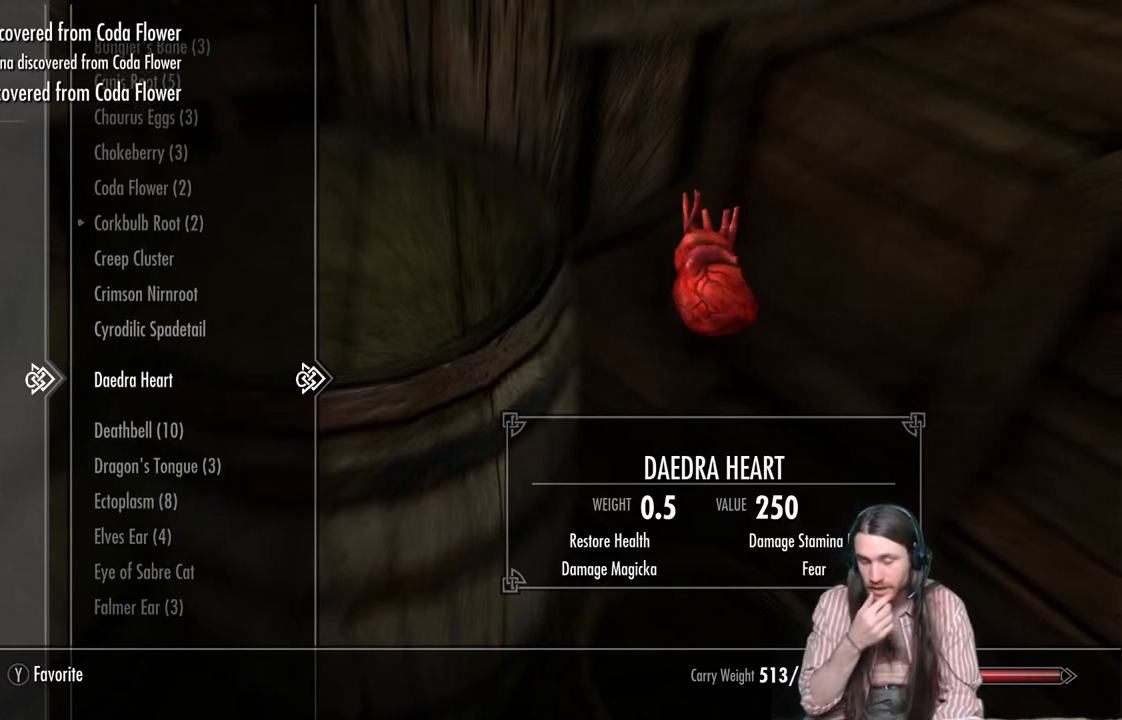
{"buttons": [], "left_stick": "center", "right_stick": "center", "events": []}
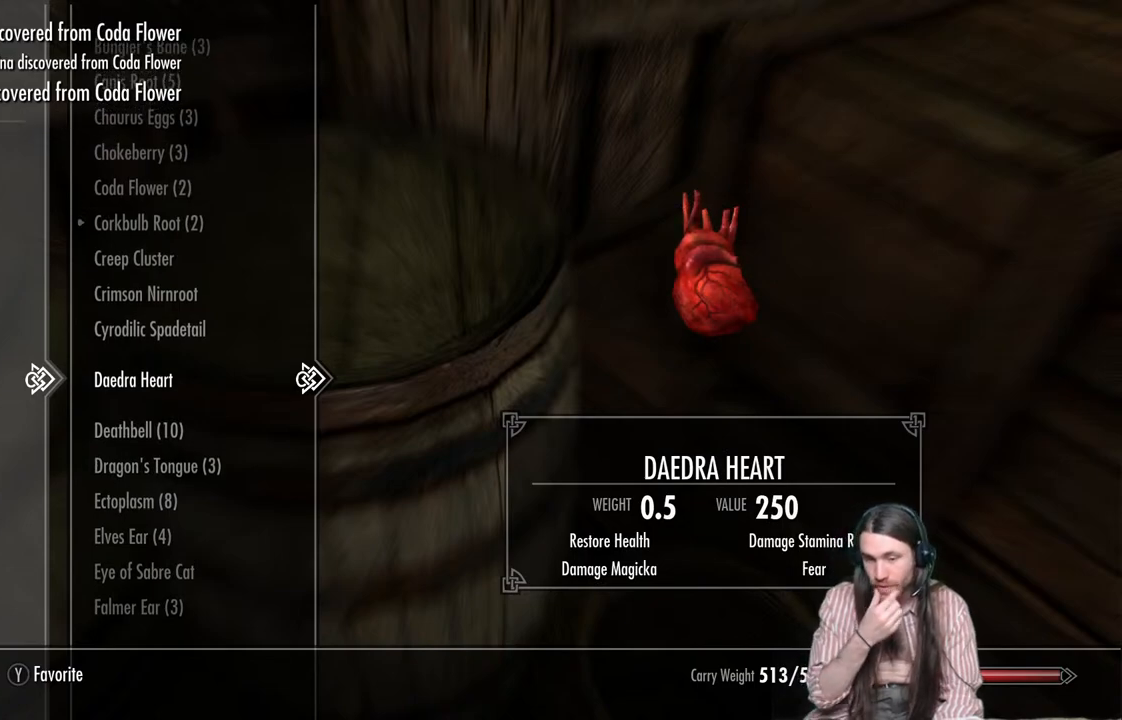
{"buttons": [], "left_stick": "center", "right_stick": "center", "events": []}
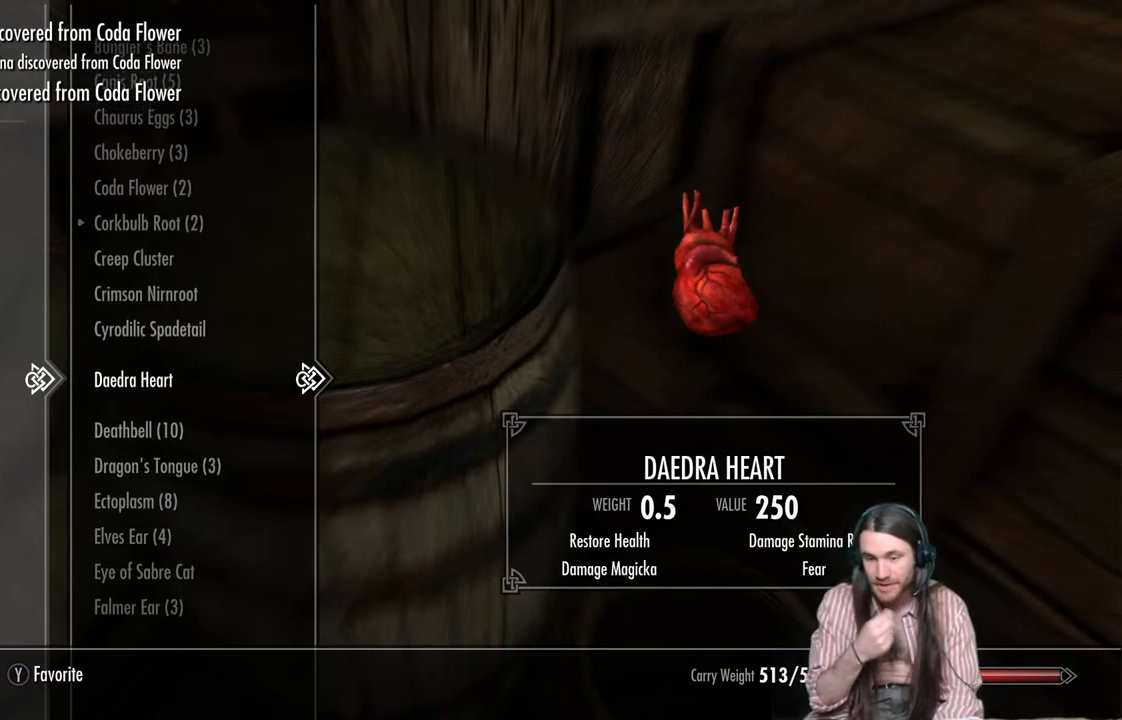
{"buttons": [], "left_stick": "center", "right_stick": "center", "events": []}
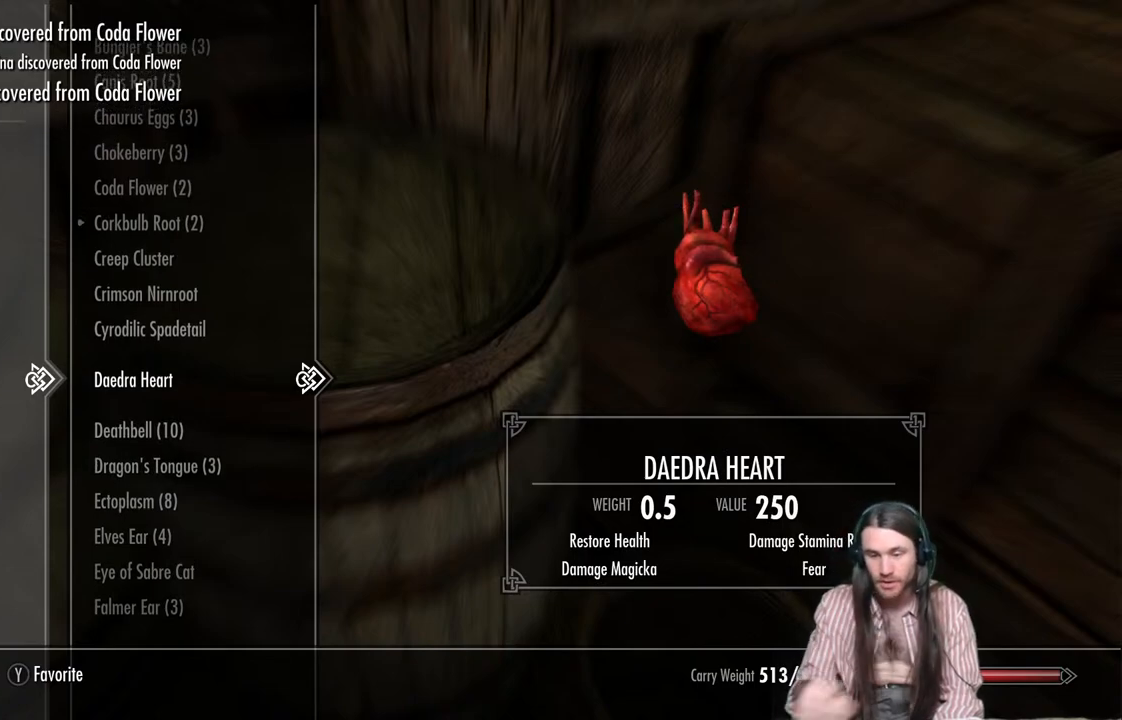
{"buttons": [], "left_stick": "center", "right_stick": "center", "events": [[383, "DPAD_DOWN", "down"], [500, "DPAD_DOWN", "up"]]}
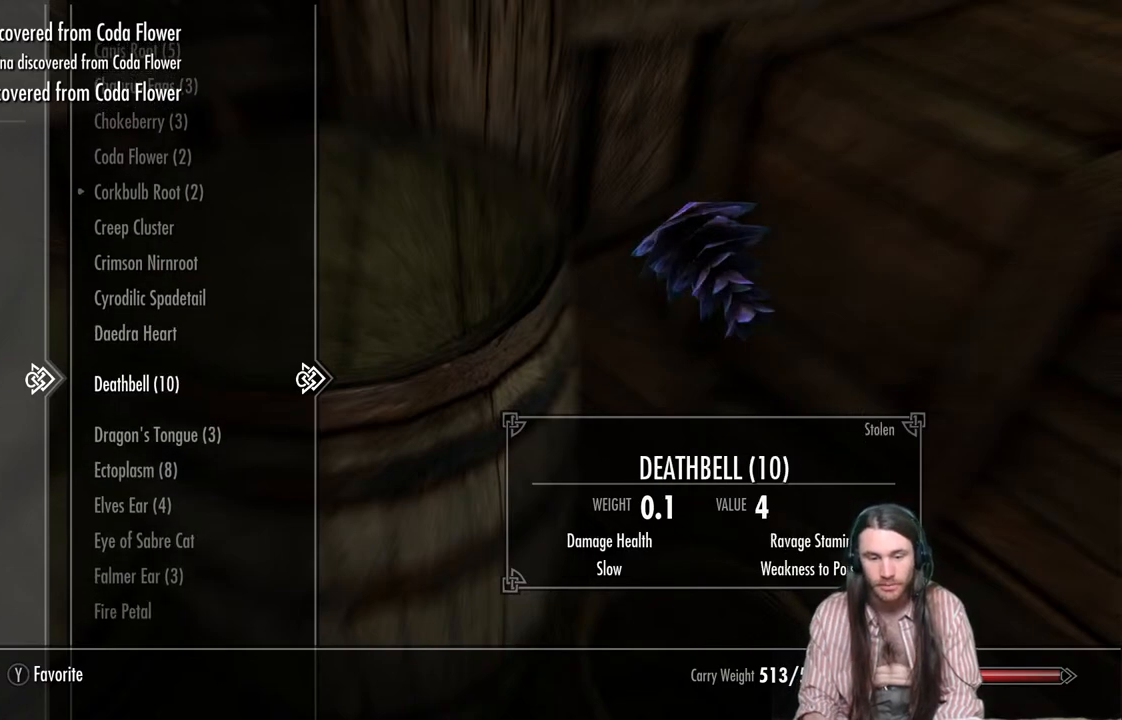
{"buttons": [], "left_stick": "center", "right_stick": "center", "events": []}
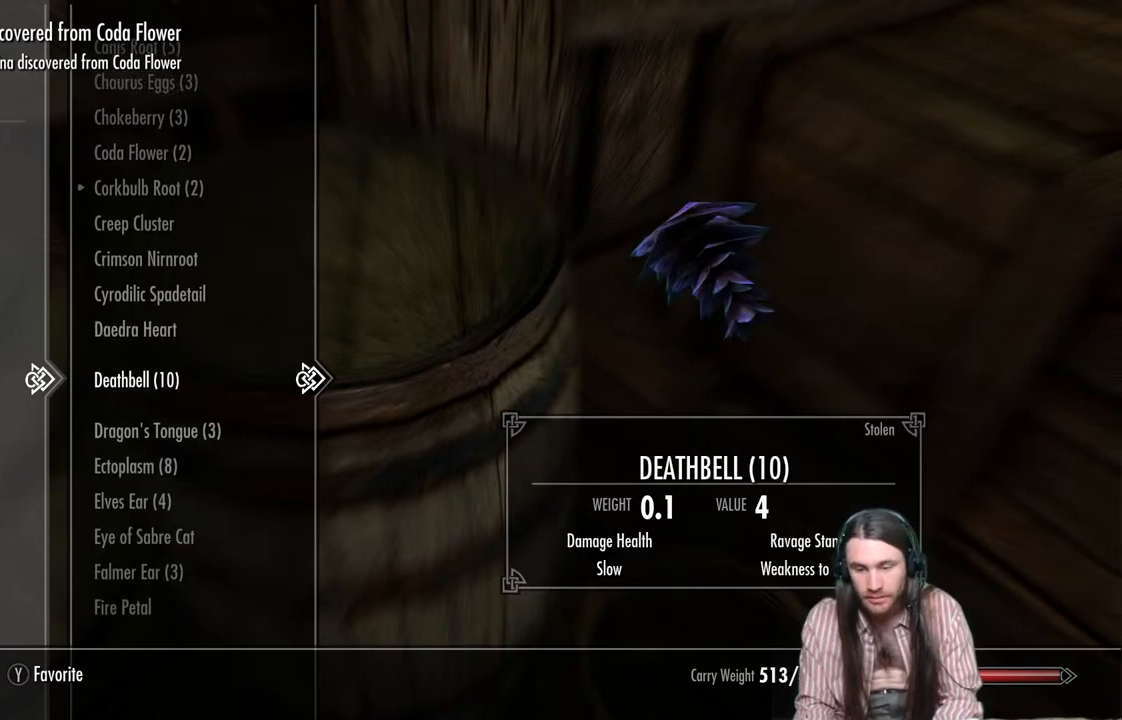
{"buttons": [], "left_stick": "center", "right_stick": "center", "events": []}
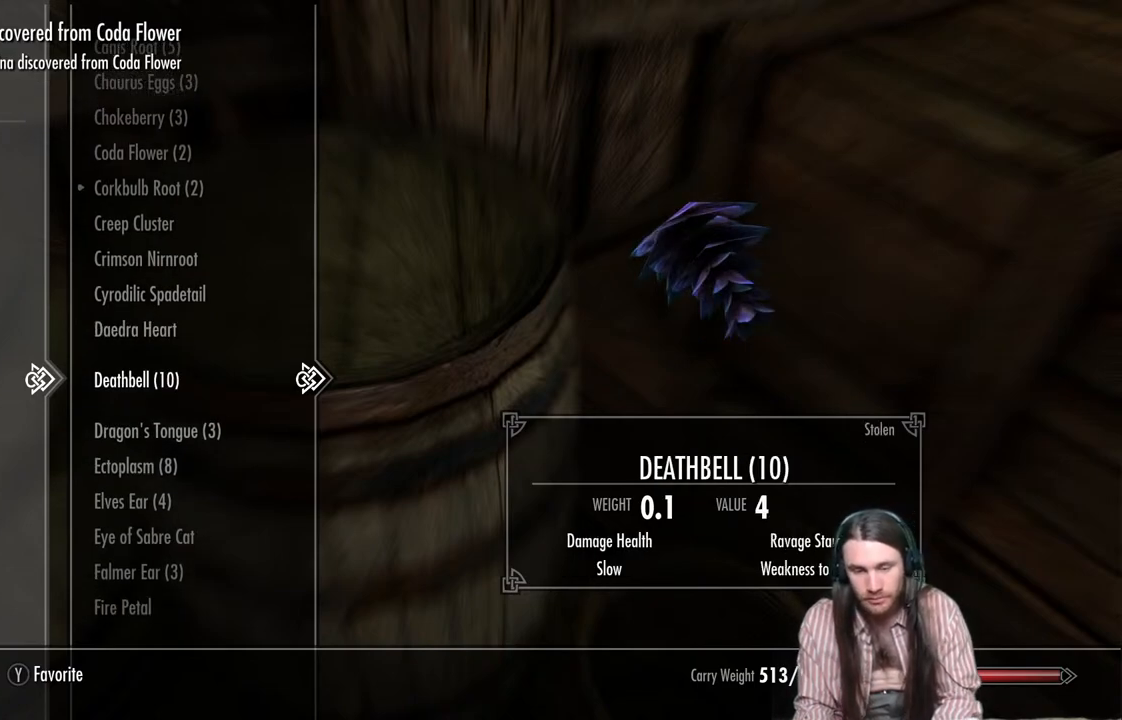
{"buttons": ["X"], "left_stick": "center", "right_stick": "center", "events": [[500, "X", "down"]]}
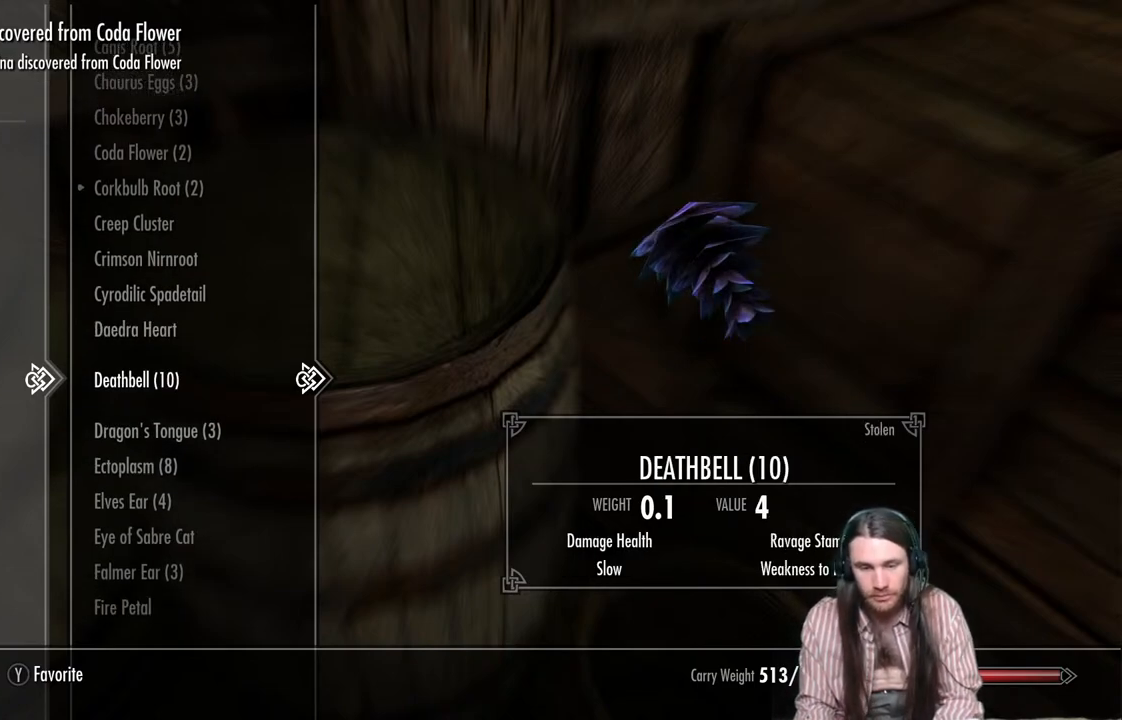
{"buttons": [], "left_stick": "center", "right_stick": "center", "events": [[133, "X", "up"], [333, "DPAD_LEFT", "down"], [433, "DPAD_LEFT", "up"]]}
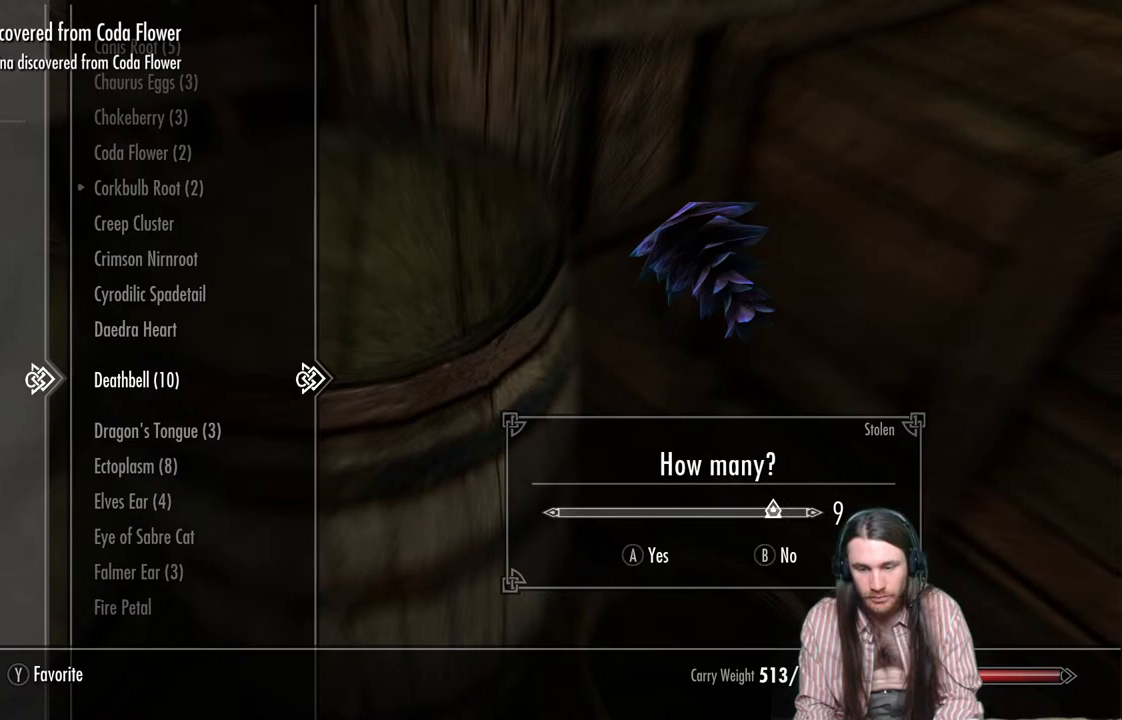
{"buttons": [], "left_stick": "center", "right_stick": "center", "events": []}
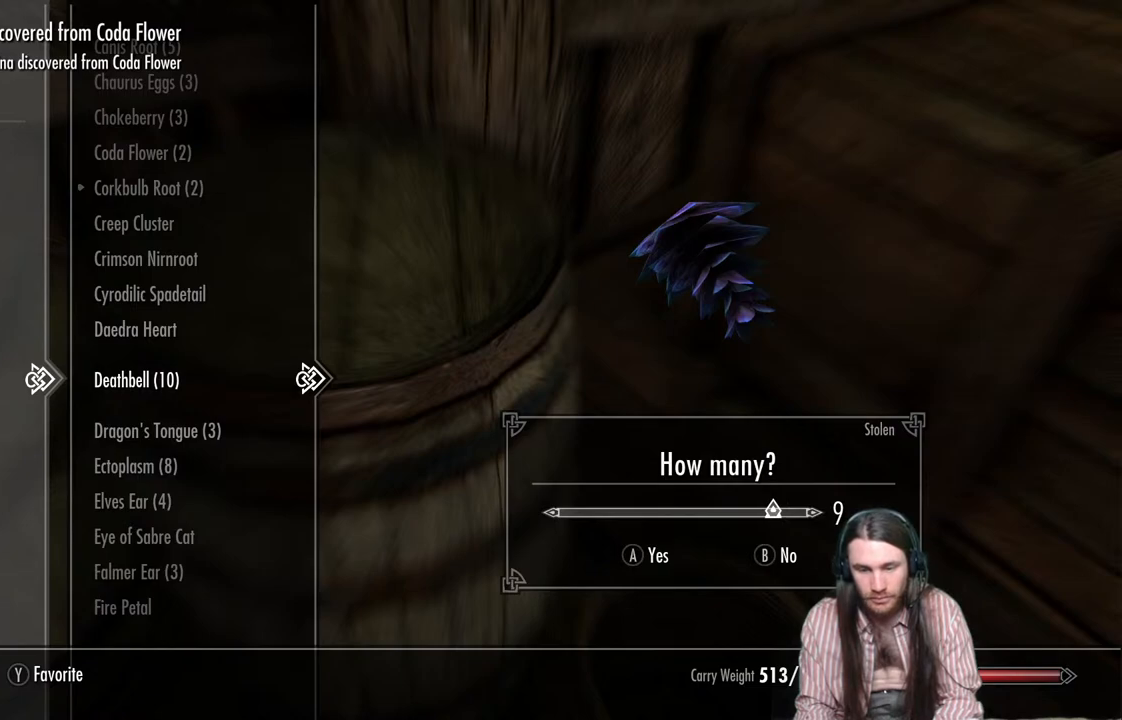
{"buttons": [], "left_stick": "center", "right_stick": "center", "events": []}
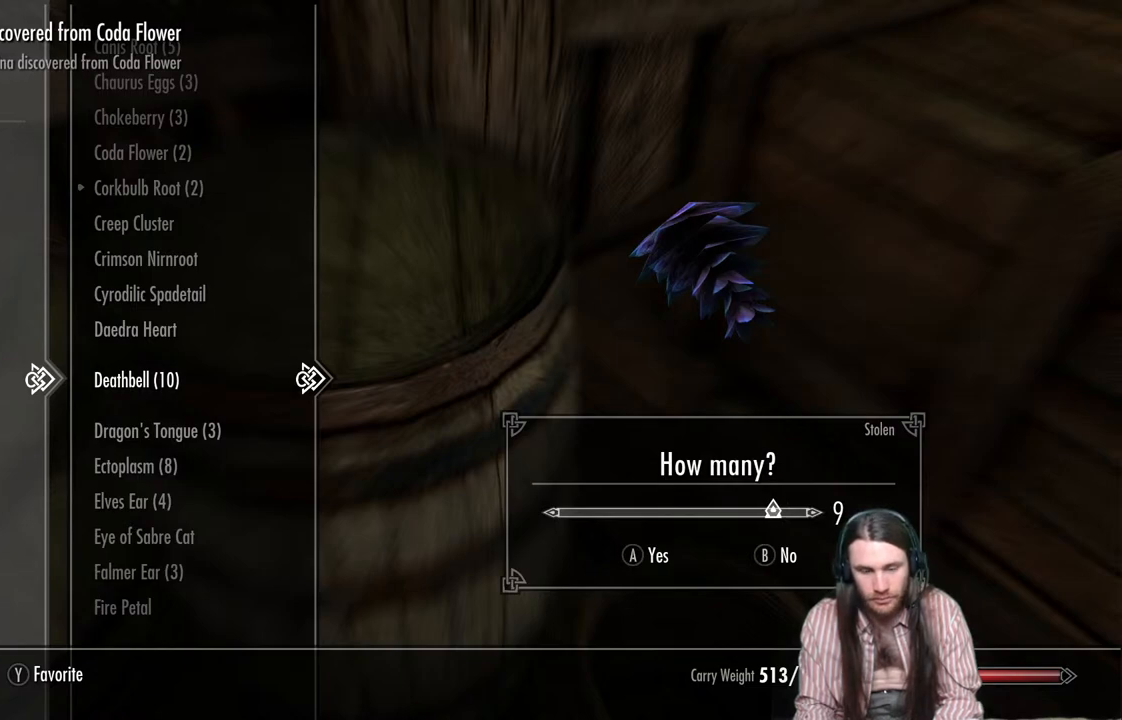
{"buttons": ["A"], "left_stick": "center", "right_stick": "center", "events": [[367, "A", "down"]]}
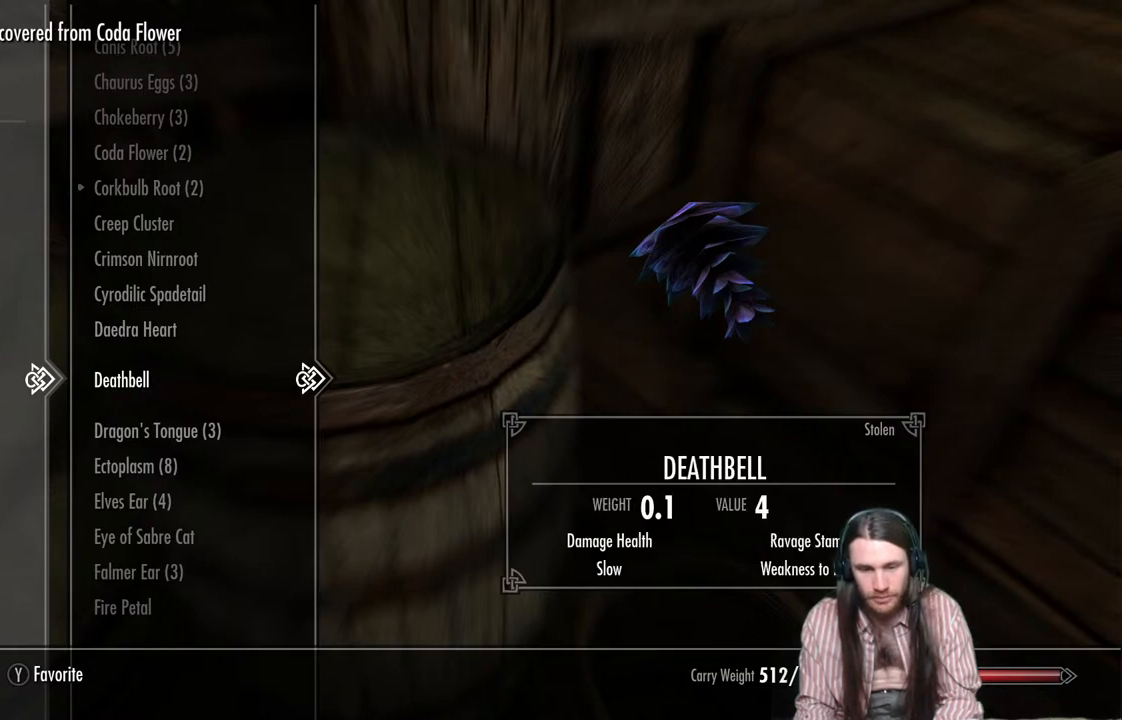
{"buttons": [], "left_stick": "center", "right_stick": "center", "events": [[17, "A", "up"], [367, "DPAD_DOWN", "down"], [483, "DPAD_DOWN", "up"]]}
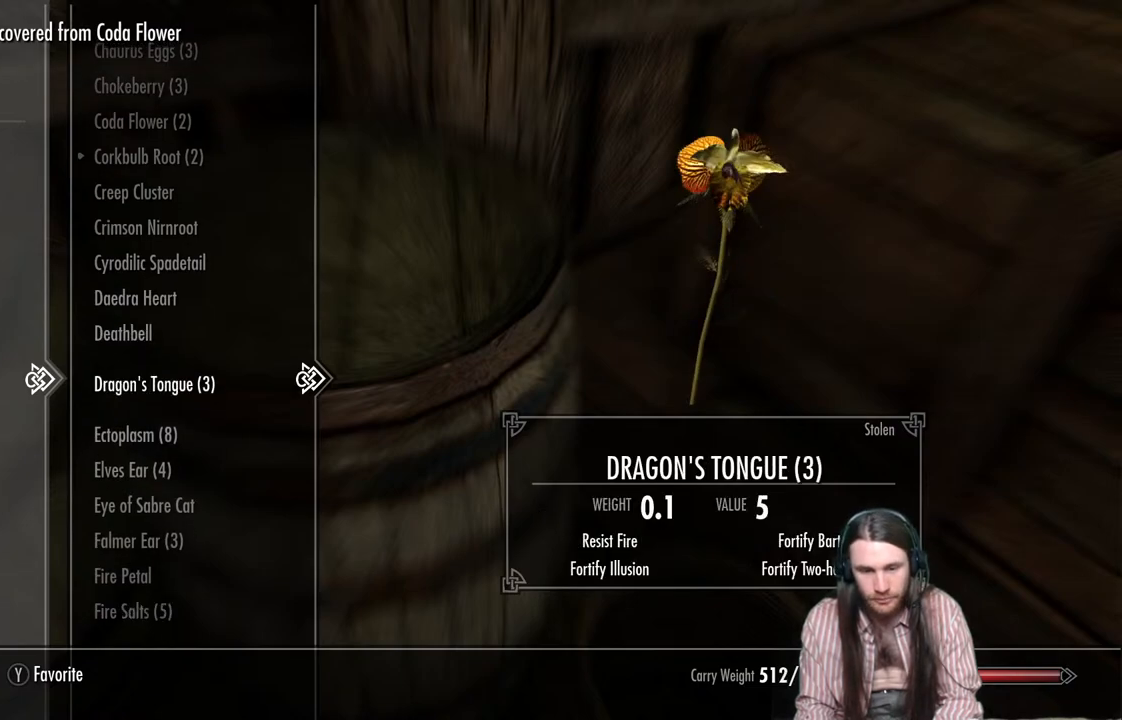
{"buttons": [], "left_stick": "center", "right_stick": "center", "events": [[383, "X", "down"], [500, "X", "up"]]}
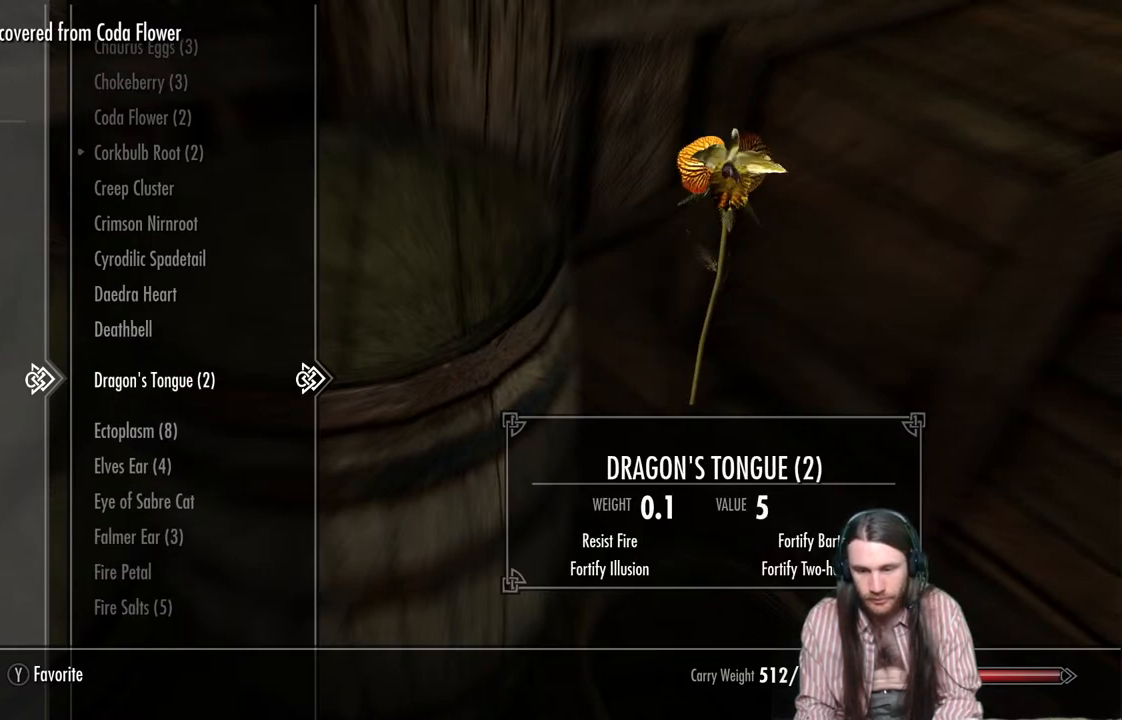
{"buttons": [], "left_stick": "center", "right_stick": "center", "events": [[150, "X", "down"], [233, "X", "up"]]}
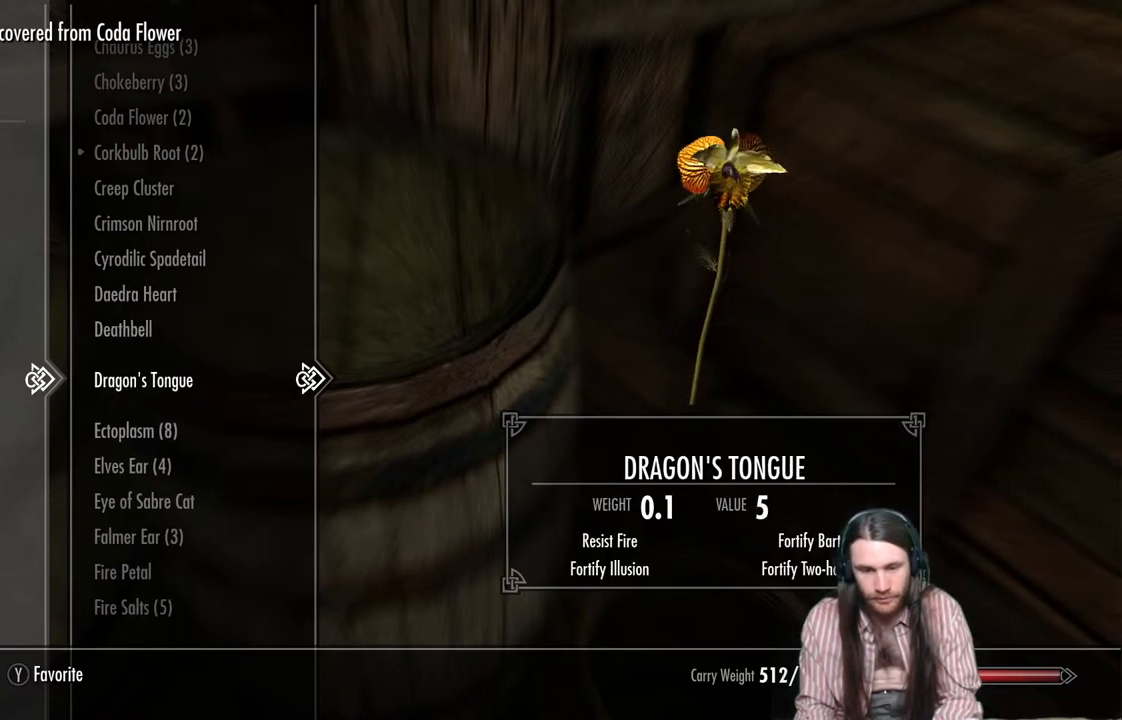
{"buttons": [], "left_stick": "center", "right_stick": "center", "events": [[200, "DPAD_DOWN", "down"], [317, "DPAD_DOWN", "up"]]}
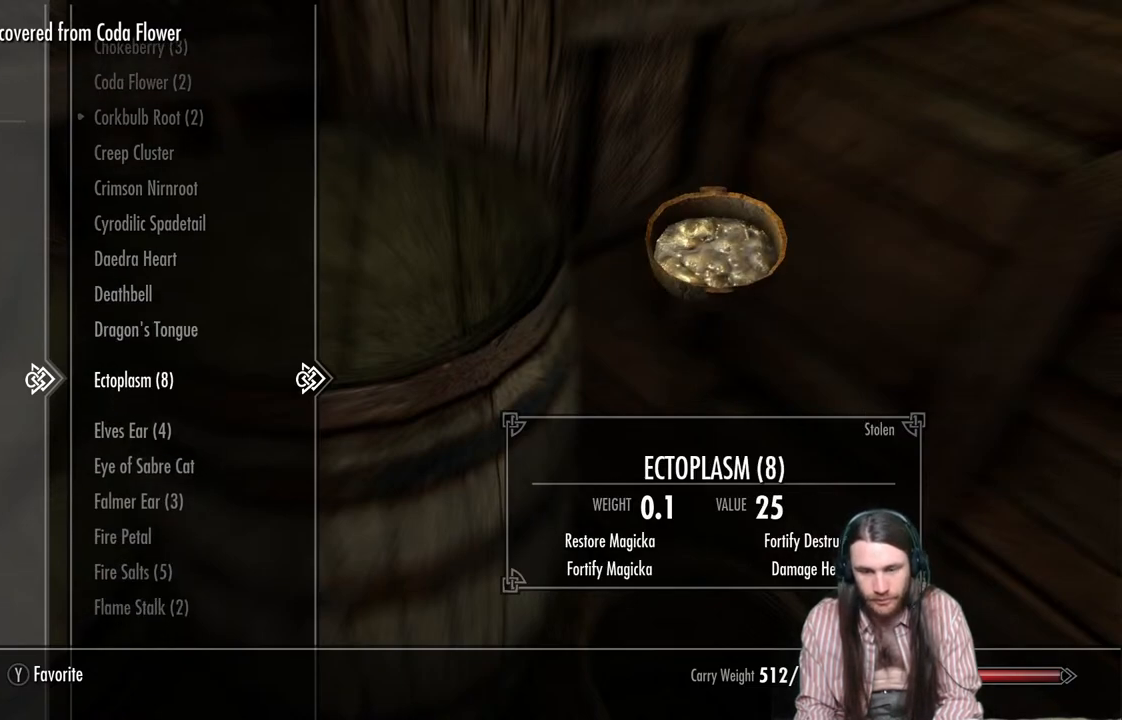
{"buttons": [], "left_stick": "center", "right_stick": "center", "events": [[300, "X", "down"], [450, "X", "up"]]}